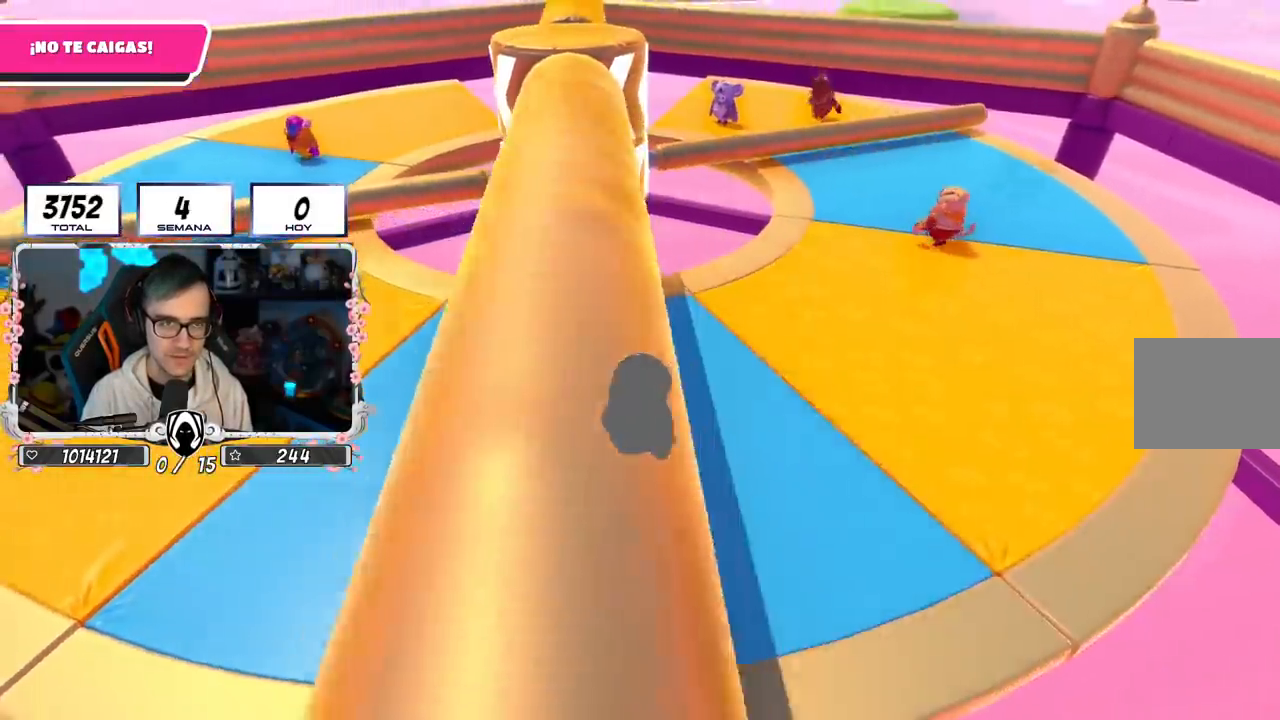
Gameplay with a controller (PlayStation layout); each line is a JSON object with the inputs held at the frame after it. "events" lists button and stick changes between this image and that frame as [ms after this image, input, new state], when the widget could be followed in between.
{"buttons": [], "left_stick": "right", "right_stick": "center", "events": [[50, "CROSS", "down"], [50, "left_stick", "center"], [117, "left_stick", "left"], [250, "CROSS", "up"], [350, "left_stick", "up"], [367, "right_stick", "down-right"], [484, "left_stick", "right"], [501, "right_stick", "center"]]}
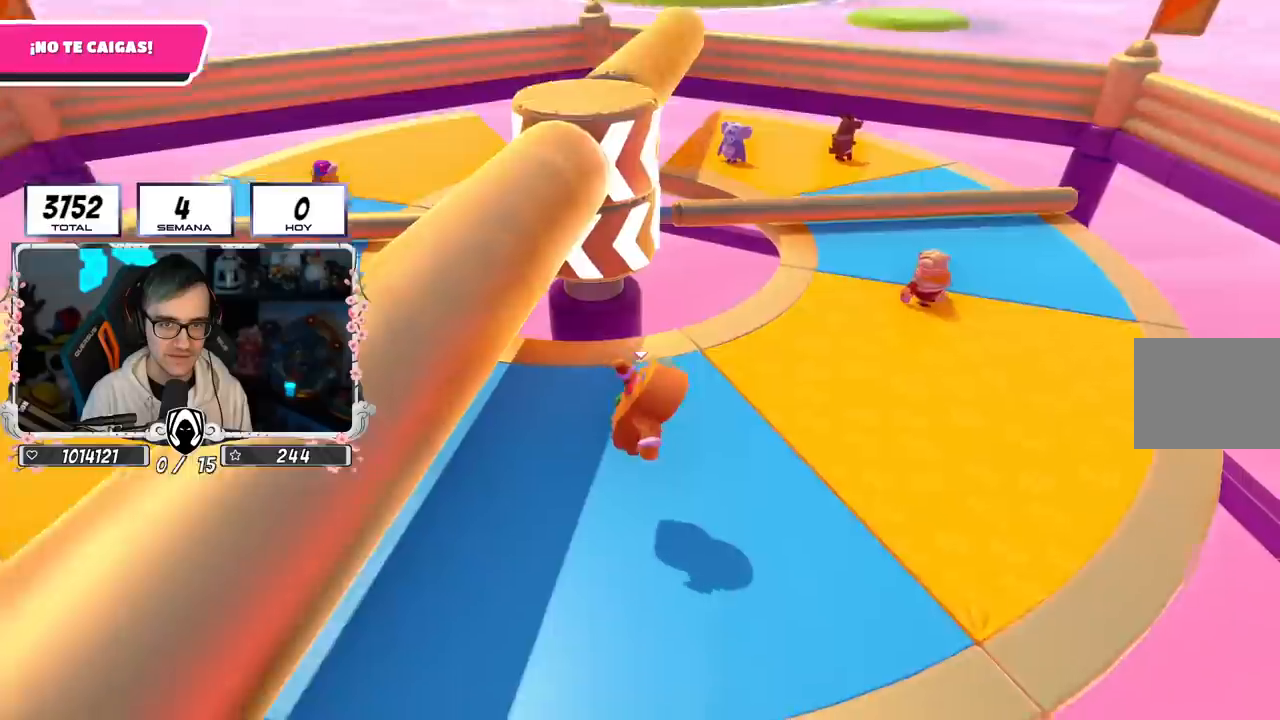
{"buttons": [], "left_stick": "right", "right_stick": "center", "events": [[66, "left_stick", "down-left"], [183, "CROSS", "down"], [283, "left_stick", "center"], [333, "left_stick", "right"], [467, "CROSS", "up"]]}
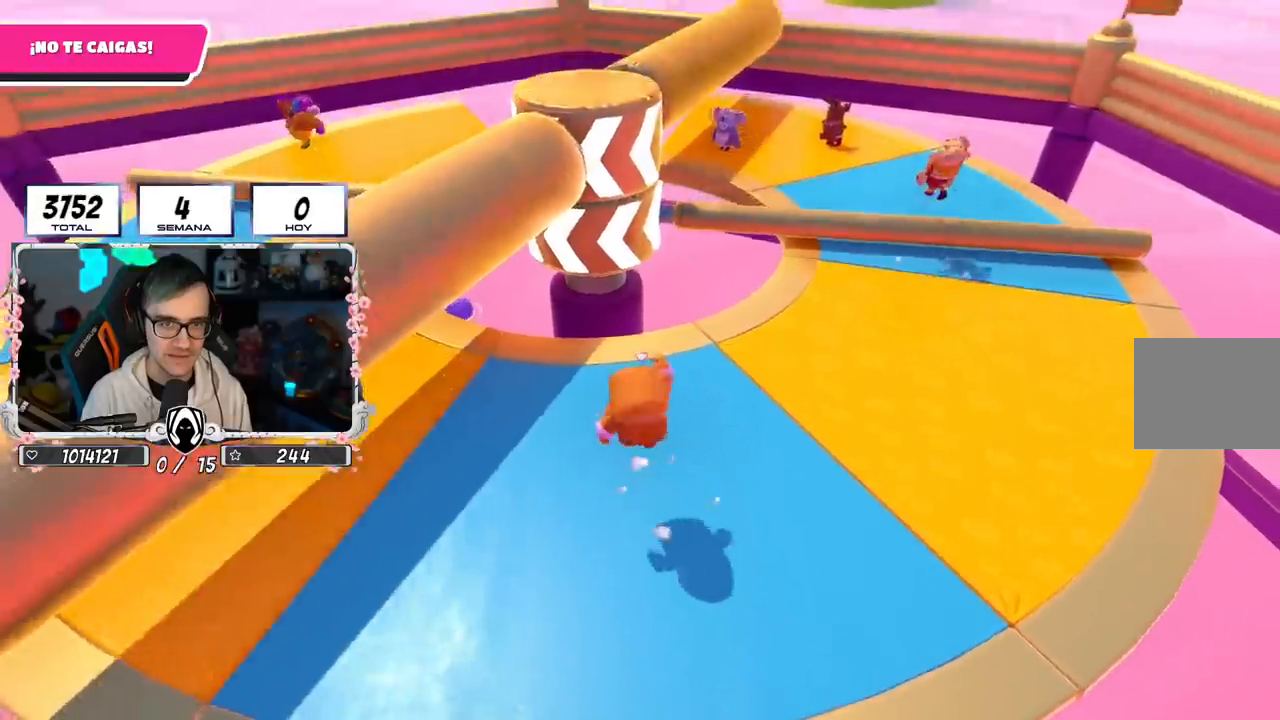
{"buttons": [], "left_stick": "center", "right_stick": "center", "events": [[84, "left_stick", "left"], [250, "right_stick", "up"], [284, "left_stick", "up"], [334, "left_stick", "up-right"], [434, "right_stick", "center"], [501, "left_stick", "center"]]}
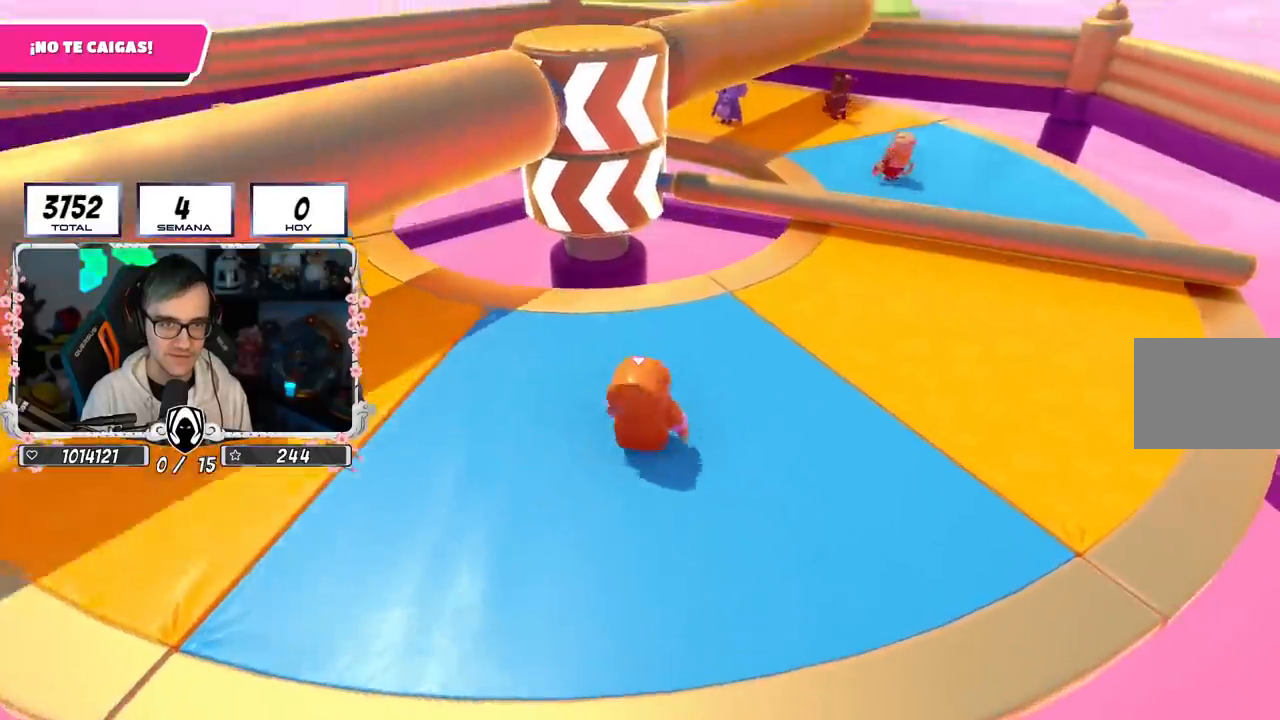
{"buttons": [], "left_stick": "down", "right_stick": "center", "events": [[50, "left_stick", "left"], [216, "left_stick", "up"], [400, "left_stick", "right"], [450, "left_stick", "down"]]}
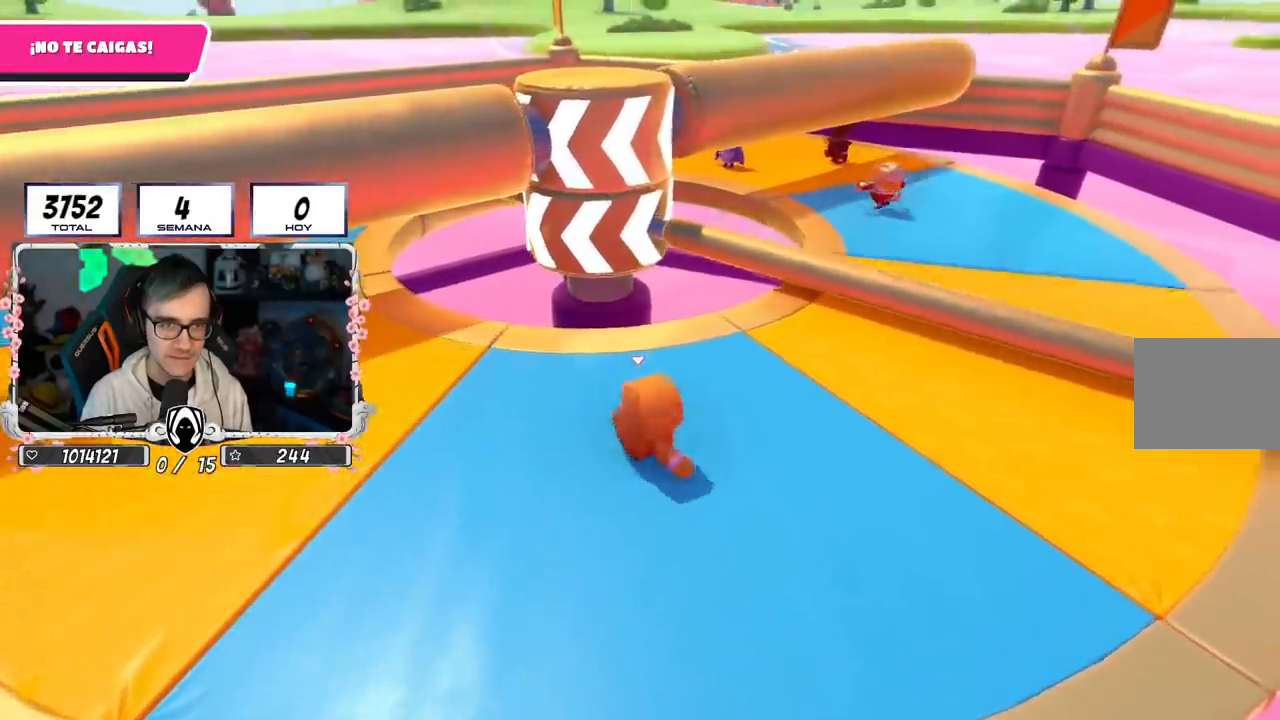
{"buttons": ["CROSS"], "left_stick": "up-right", "right_stick": "center", "events": [[100, "left_stick", "right"], [317, "left_stick", "up-right"], [501, "CROSS", "down"]]}
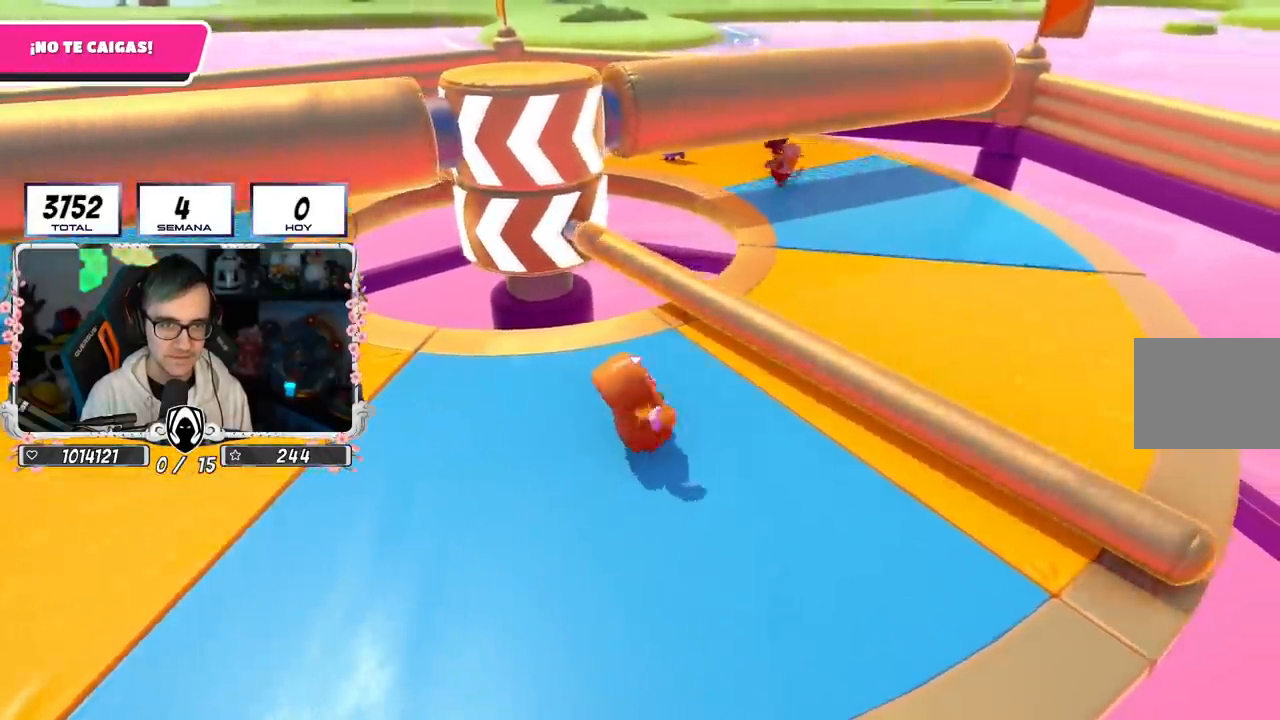
{"buttons": [], "left_stick": "up", "right_stick": "center", "events": [[200, "CROSS", "up"], [267, "right_stick", "down"], [333, "left_stick", "up"], [400, "right_stick", "center"]]}
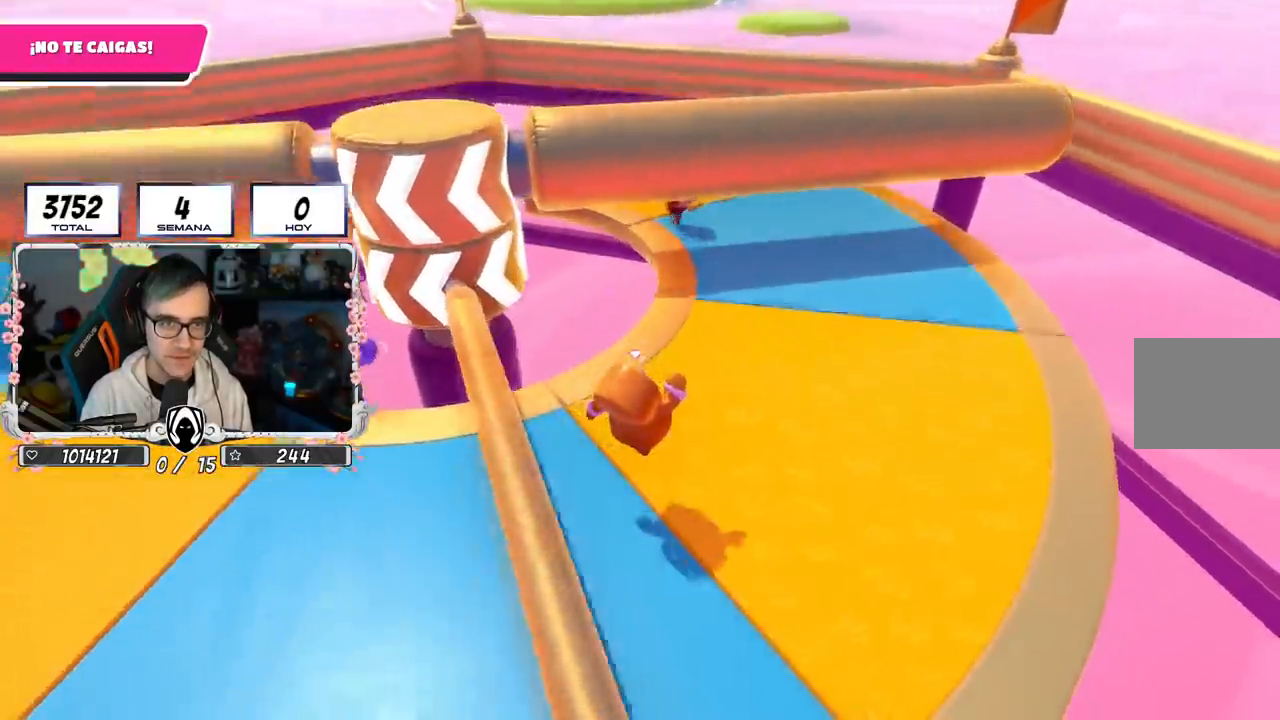
{"buttons": [], "left_stick": "down-left", "right_stick": "center", "events": [[100, "left_stick", "up-right"], [117, "right_stick", "down-left"], [250, "right_stick", "center"], [367, "left_stick", "down-right"], [501, "left_stick", "down-left"]]}
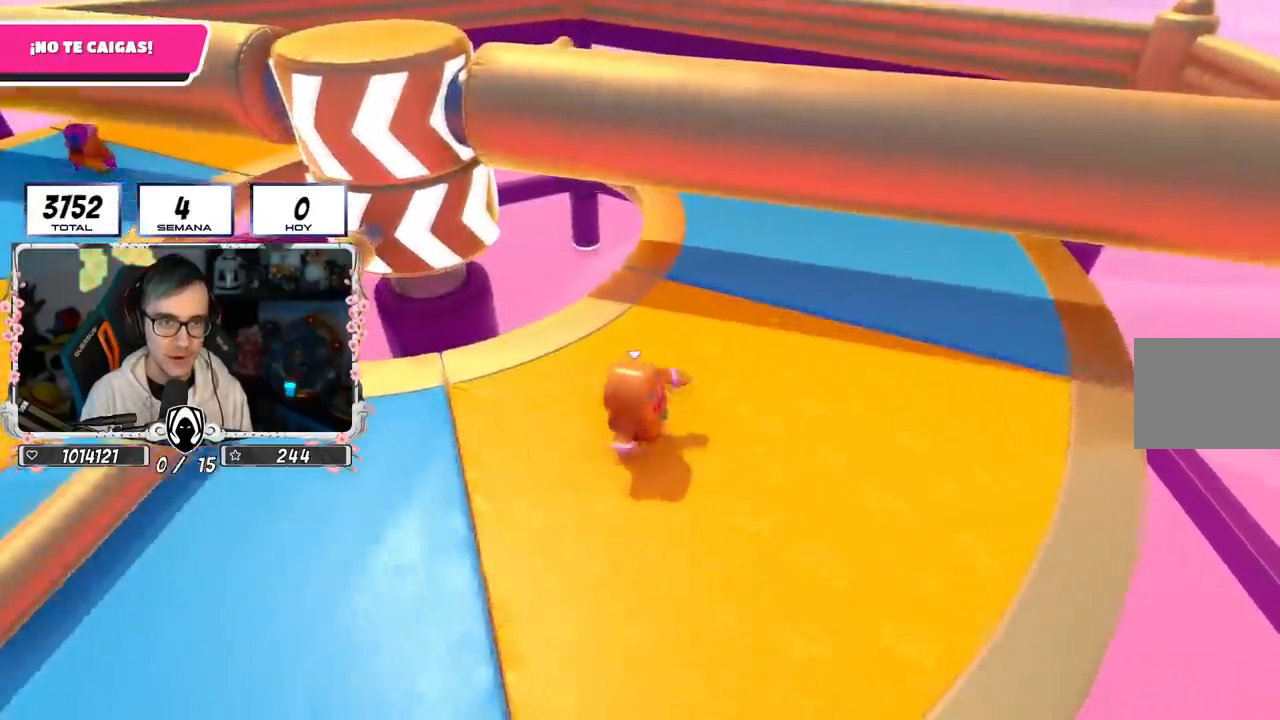
{"buttons": [], "left_stick": "right", "right_stick": "center", "events": [[66, "left_stick", "left"], [200, "left_stick", "up"], [233, "right_stick", "down-left"], [417, "left_stick", "right"], [417, "right_stick", "center"]]}
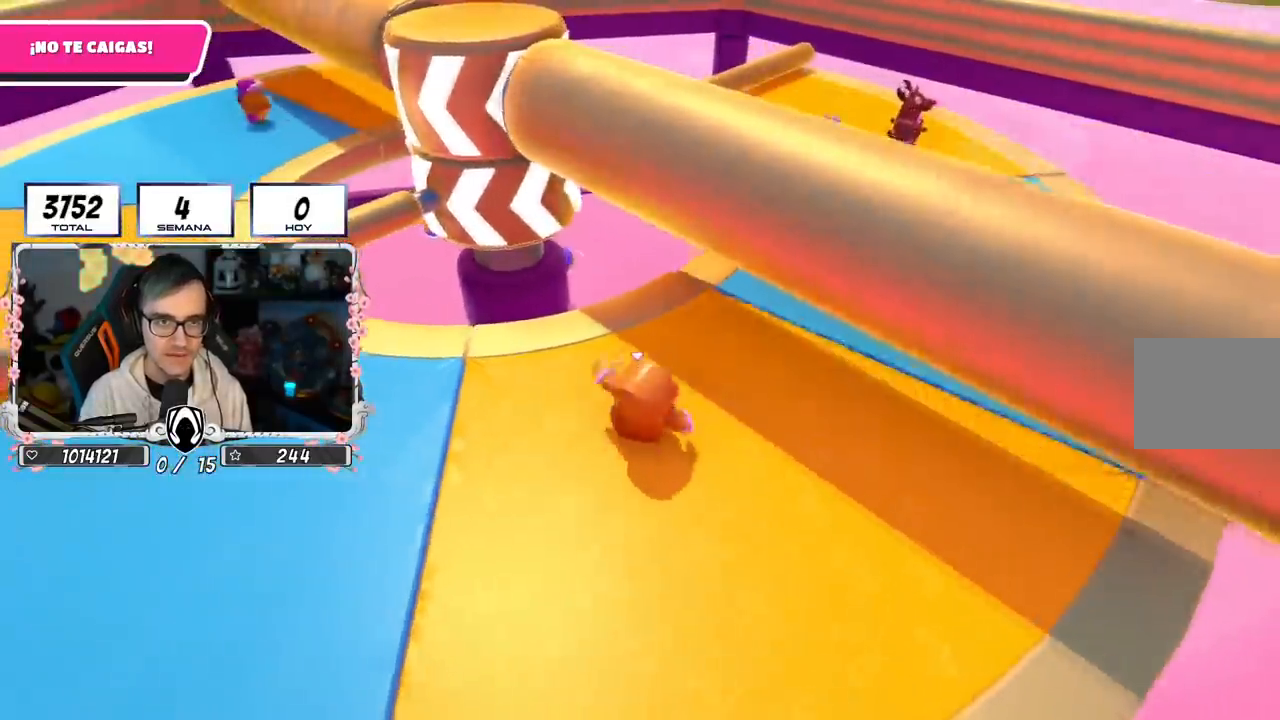
{"buttons": [], "left_stick": "up-left", "right_stick": "center", "events": [[134, "left_stick", "down"], [234, "left_stick", "left"], [384, "left_stick", "up-left"]]}
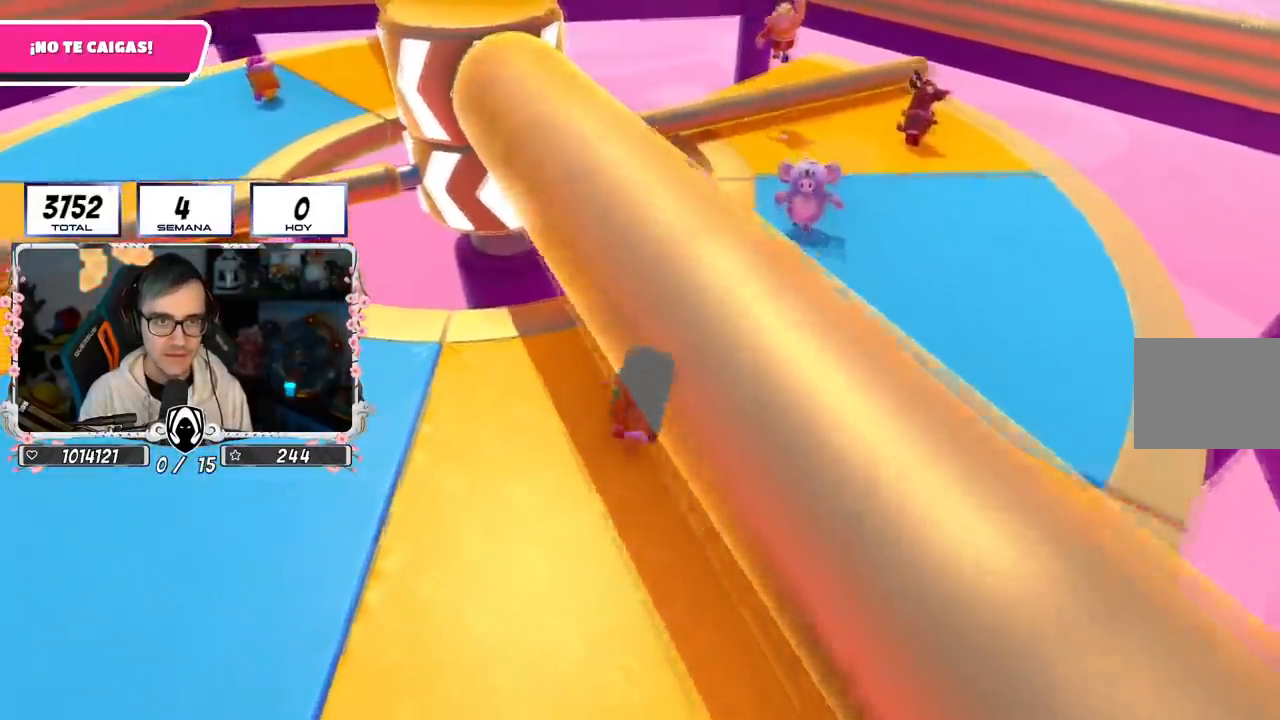
{"buttons": [], "left_stick": "up", "right_stick": "center", "events": [[16, "left_stick", "left"], [183, "right_stick", "right"], [267, "left_stick", "up"], [317, "left_stick", "up-right"], [483, "right_stick", "center"], [500, "left_stick", "up"]]}
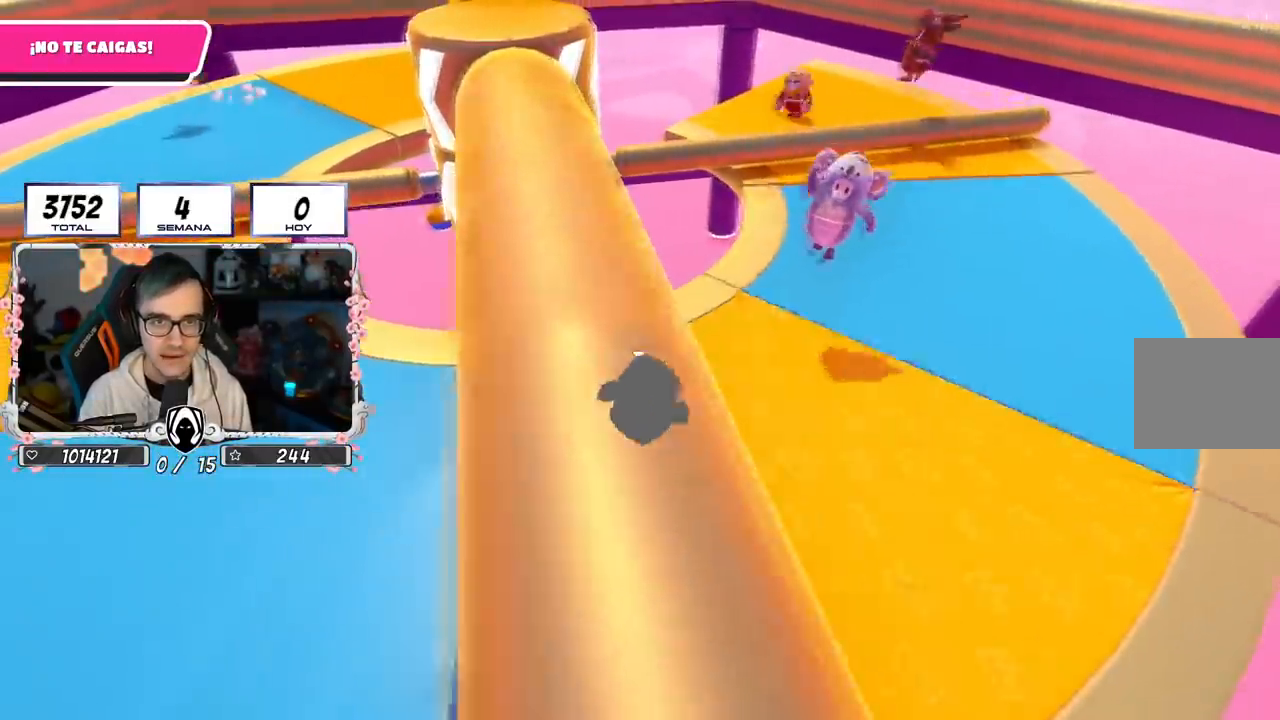
{"buttons": [], "left_stick": "up", "right_stick": "center", "events": [[150, "left_stick", "up-right"], [250, "left_stick", "up"]]}
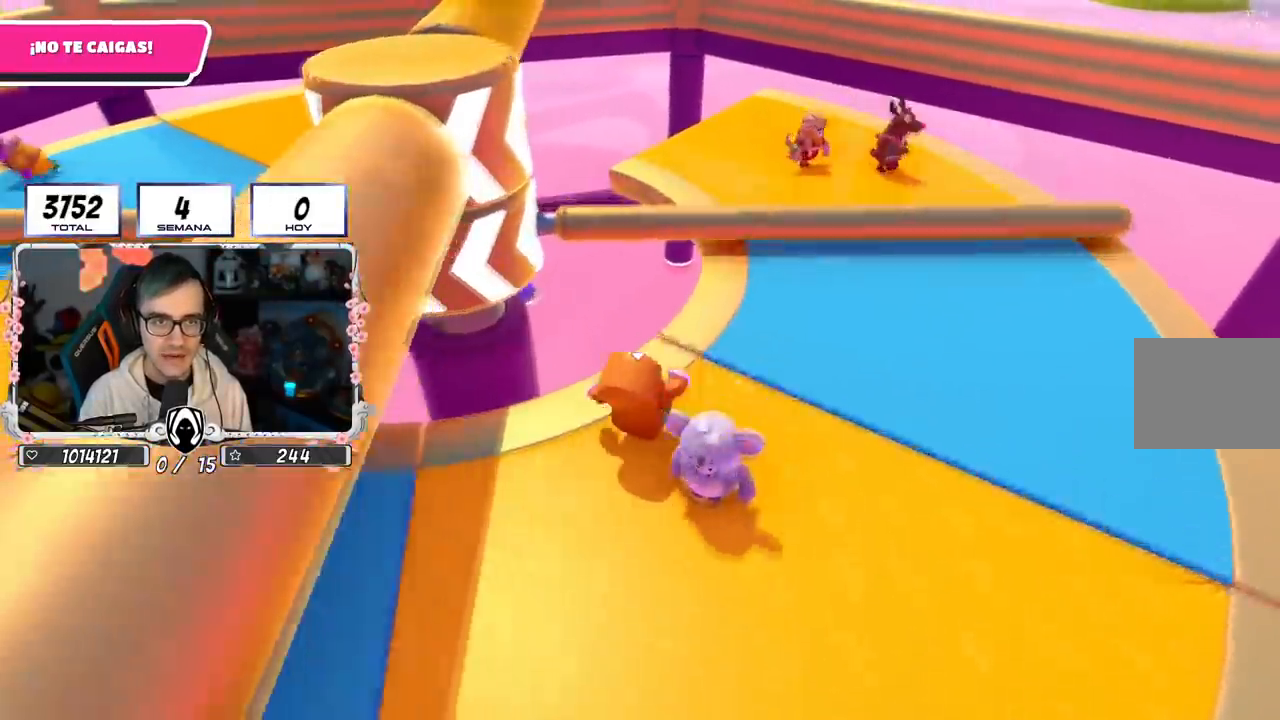
{"buttons": ["CROSS"], "left_stick": "up", "right_stick": "center", "events": [[250, "CROSS", "down"]]}
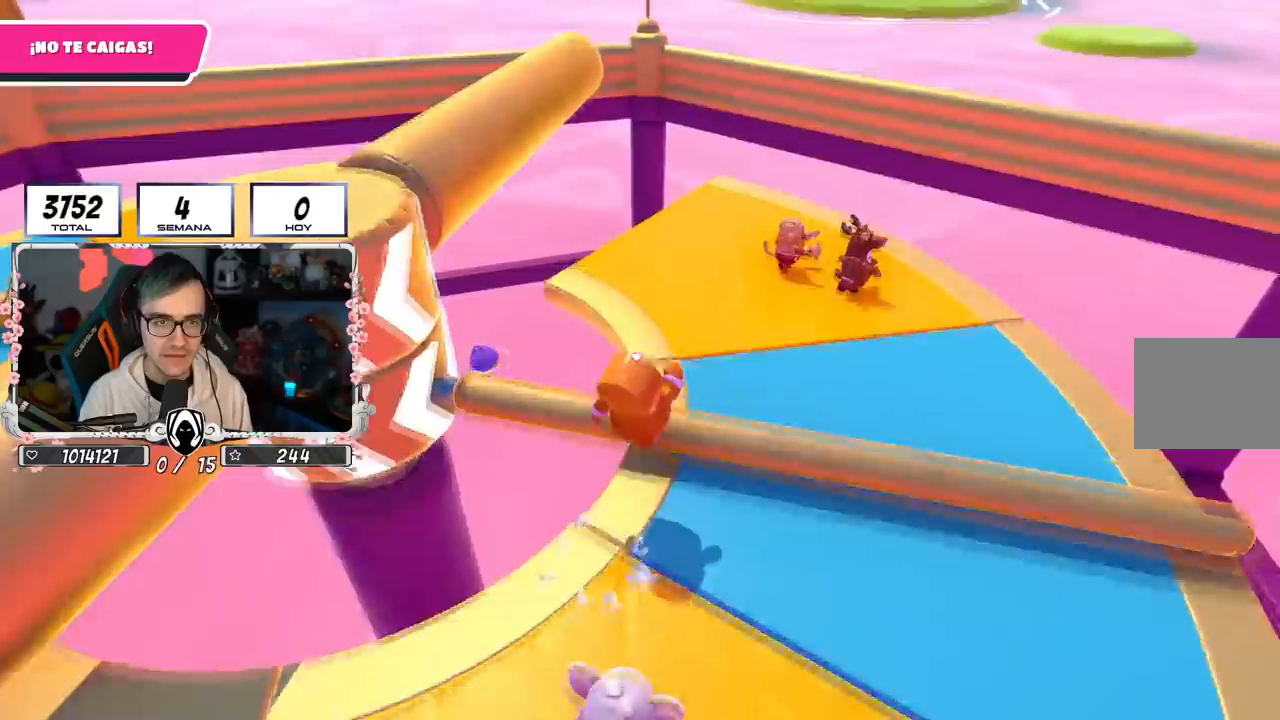
{"buttons": [], "left_stick": "up", "right_stick": "left", "events": [[33, "CROSS", "up"], [150, "SQUARE", "down"], [317, "CROSS", "down"], [334, "SQUARE", "up"], [467, "CROSS", "up"], [467, "right_stick", "left"]]}
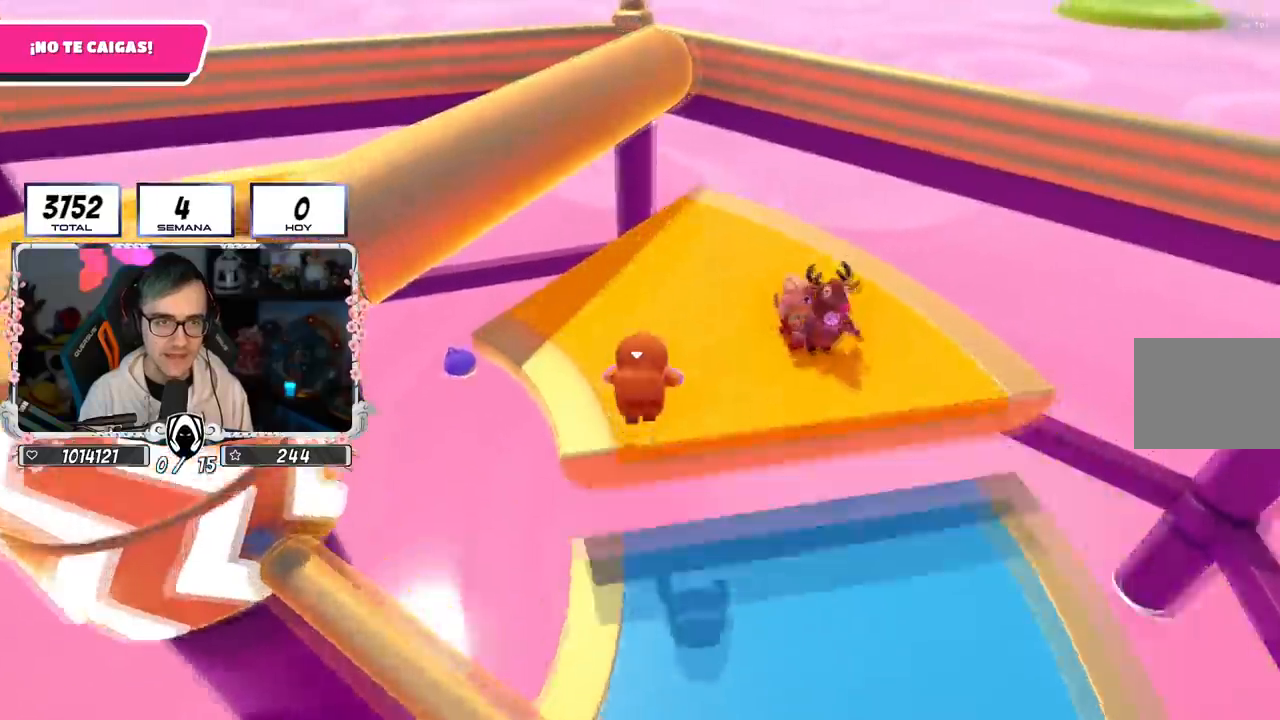
{"buttons": ["CROSS"], "left_stick": "up", "right_stick": "center", "events": [[166, "CROSS", "down"], [483, "right_stick", "center"]]}
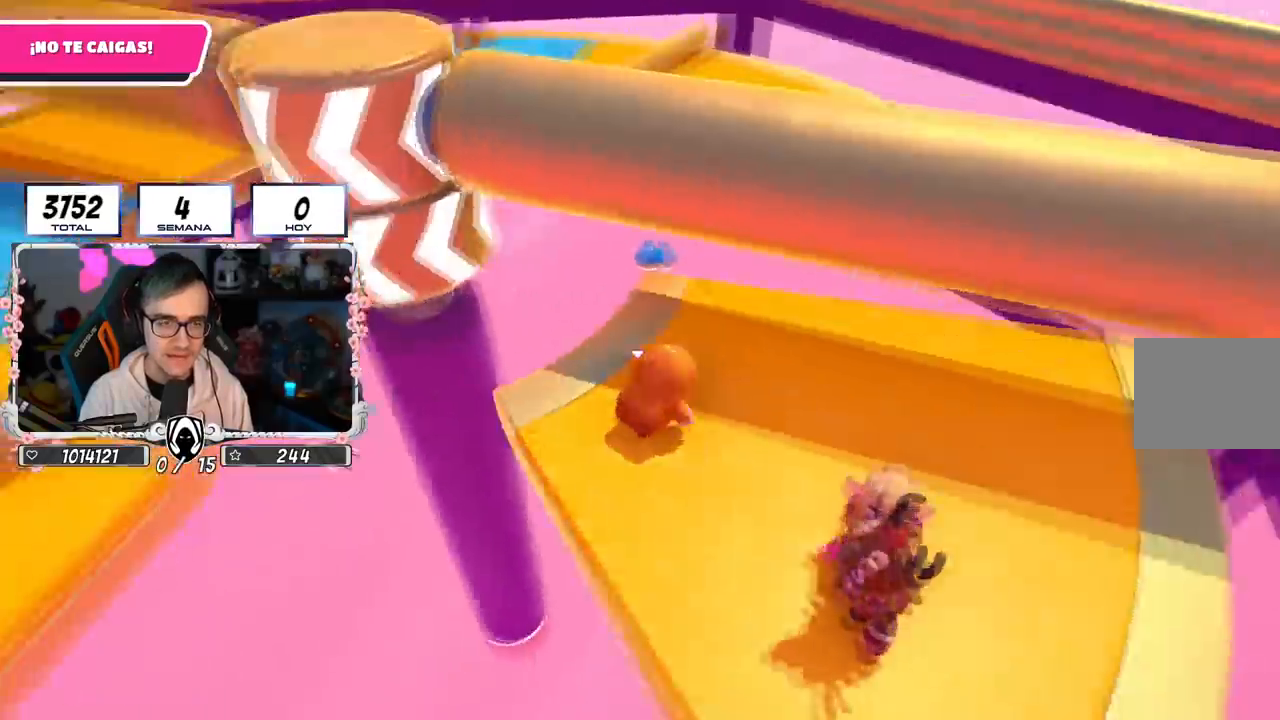
{"buttons": [], "left_stick": "left", "right_stick": "center", "events": [[50, "CROSS", "up"], [50, "right_stick", "left"], [67, "left_stick", "up-right"], [167, "right_stick", "center"], [234, "CROSS", "down"], [300, "left_stick", "down-right"], [334, "right_stick", "left"], [384, "left_stick", "down-left"], [451, "left_stick", "left"], [467, "right_stick", "center"], [484, "CROSS", "up"]]}
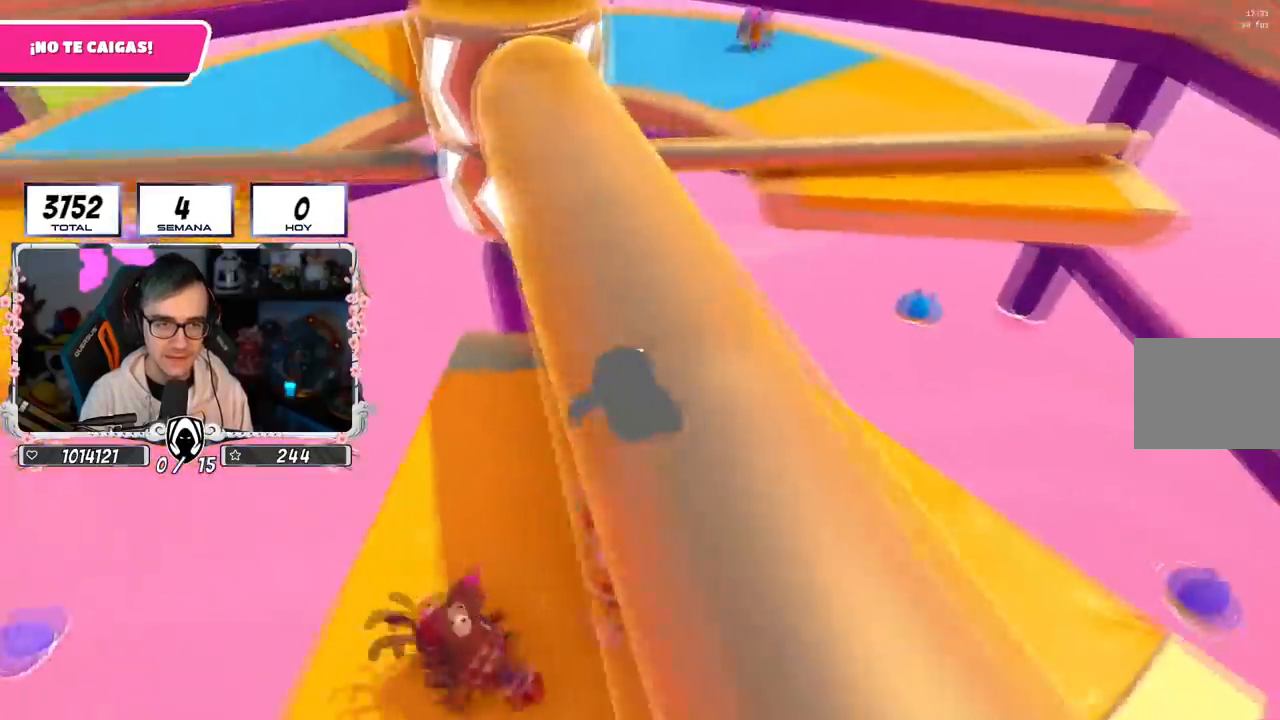
{"buttons": [], "left_stick": "left", "right_stick": "center", "events": [[100, "left_stick", "up"], [317, "left_stick", "right"], [383, "left_stick", "down"], [467, "left_stick", "left"]]}
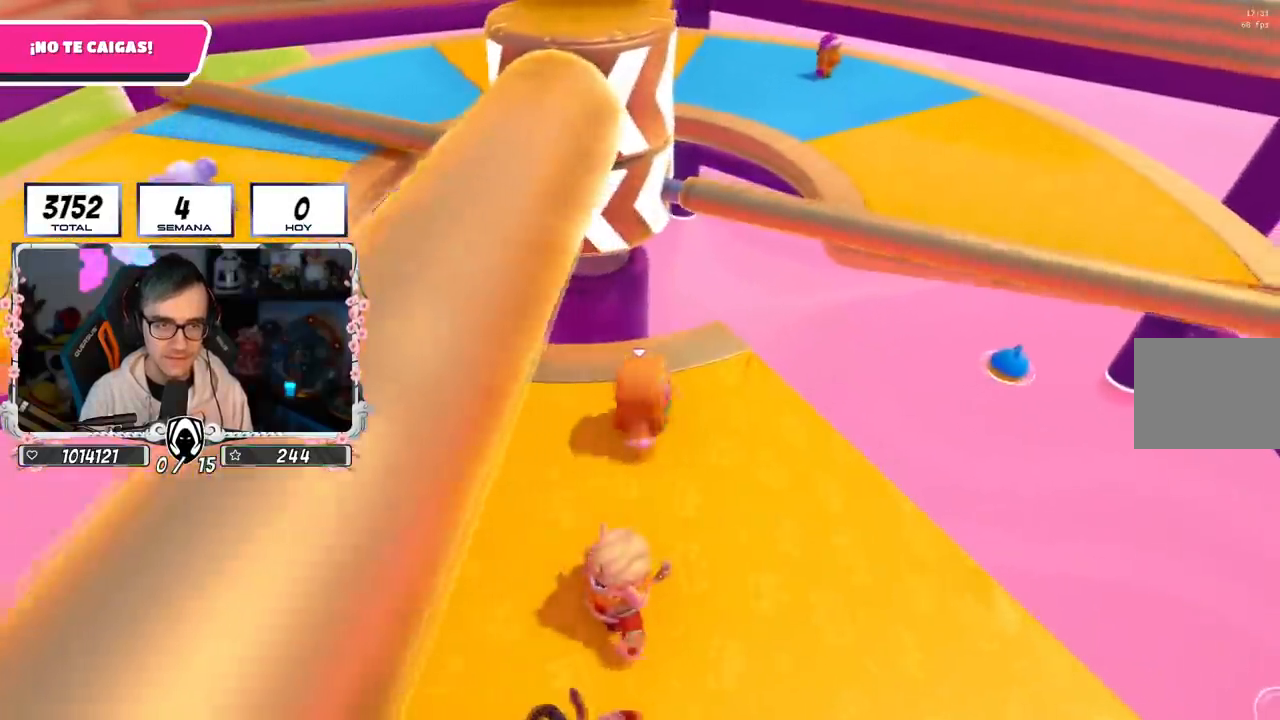
{"buttons": [], "left_stick": "right", "right_stick": "center"}
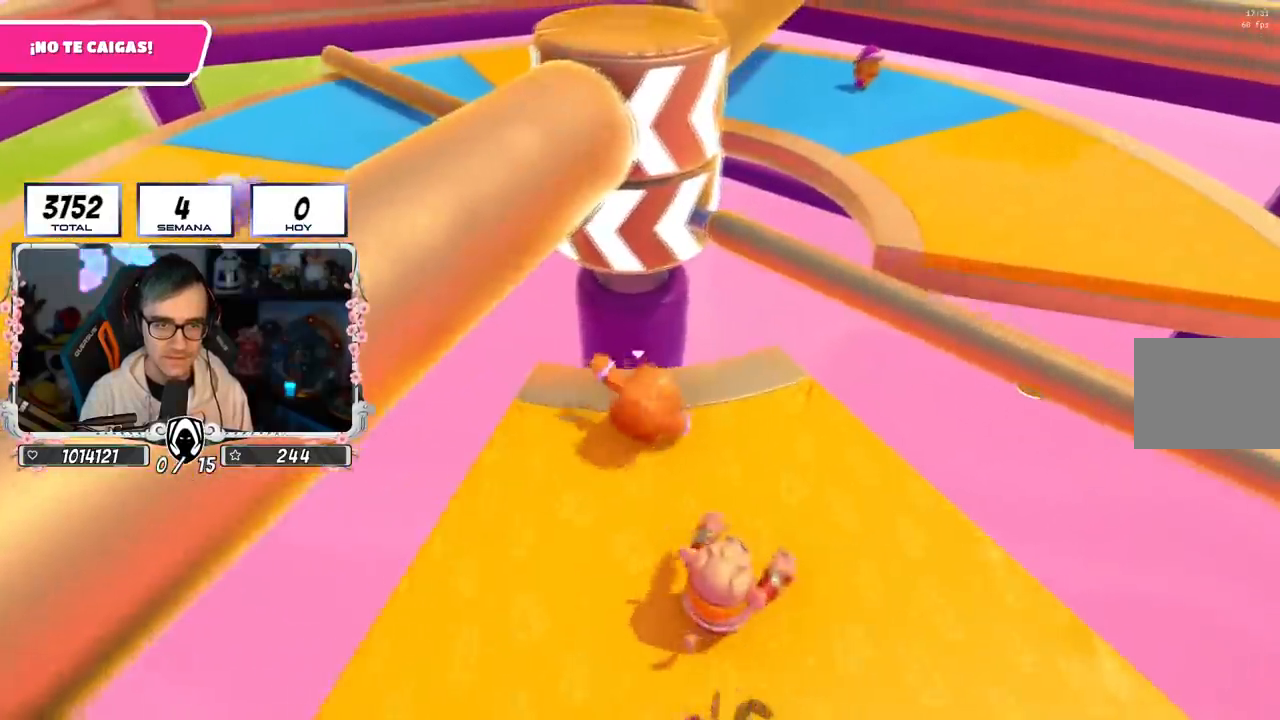
{"buttons": ["CROSS"], "left_stick": "right", "right_stick": "center", "events": [[183, "left_stick", "left"], [367, "left_stick", "right"], [483, "CROSS", "down"]]}
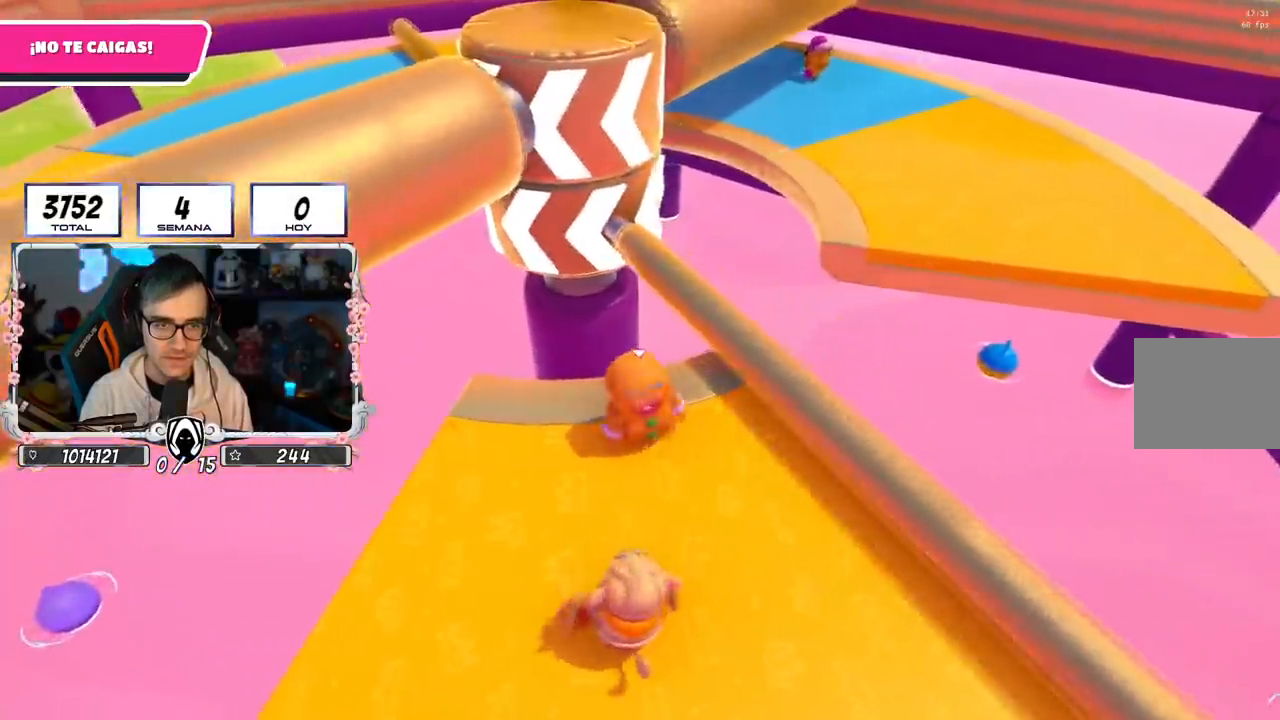
{"buttons": [], "left_stick": "left", "right_stick": "center", "events": [[84, "left_stick", "left"], [284, "CROSS", "up"]]}
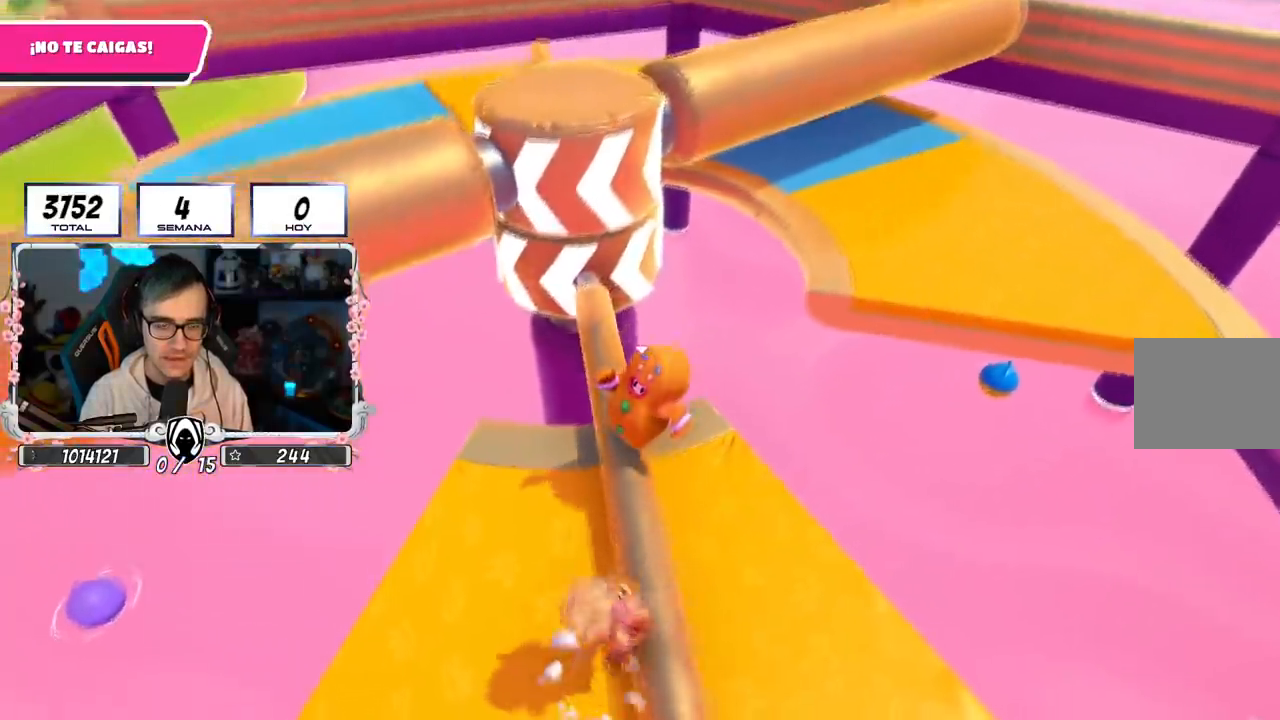
{"buttons": [], "left_stick": "right", "right_stick": "center", "events": [[16, "right_stick", "right"], [66, "right_stick", "up-right"], [150, "left_stick", "down"], [200, "right_stick", "center"], [216, "left_stick", "right"], [333, "left_stick", "up-left"], [500, "left_stick", "right"]]}
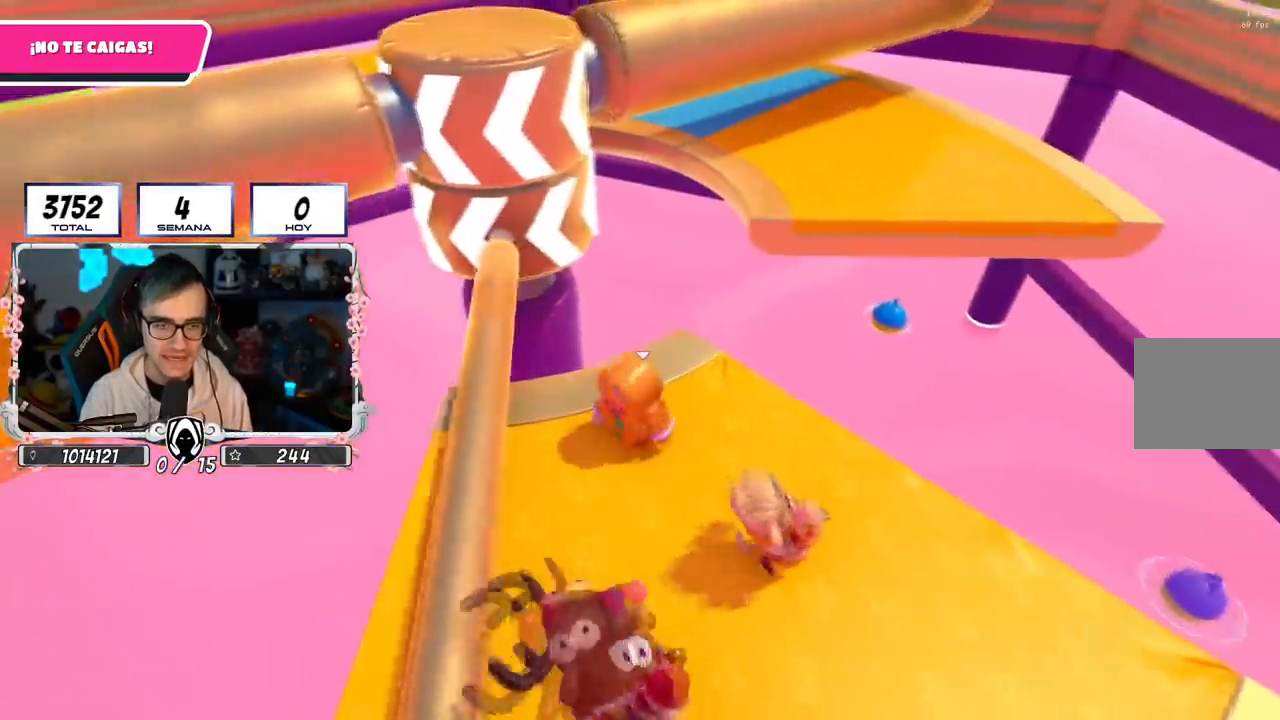
{"buttons": [], "left_stick": "up-right", "right_stick": "center", "events": [[217, "left_stick", "left"], [350, "left_stick", "up-right"]]}
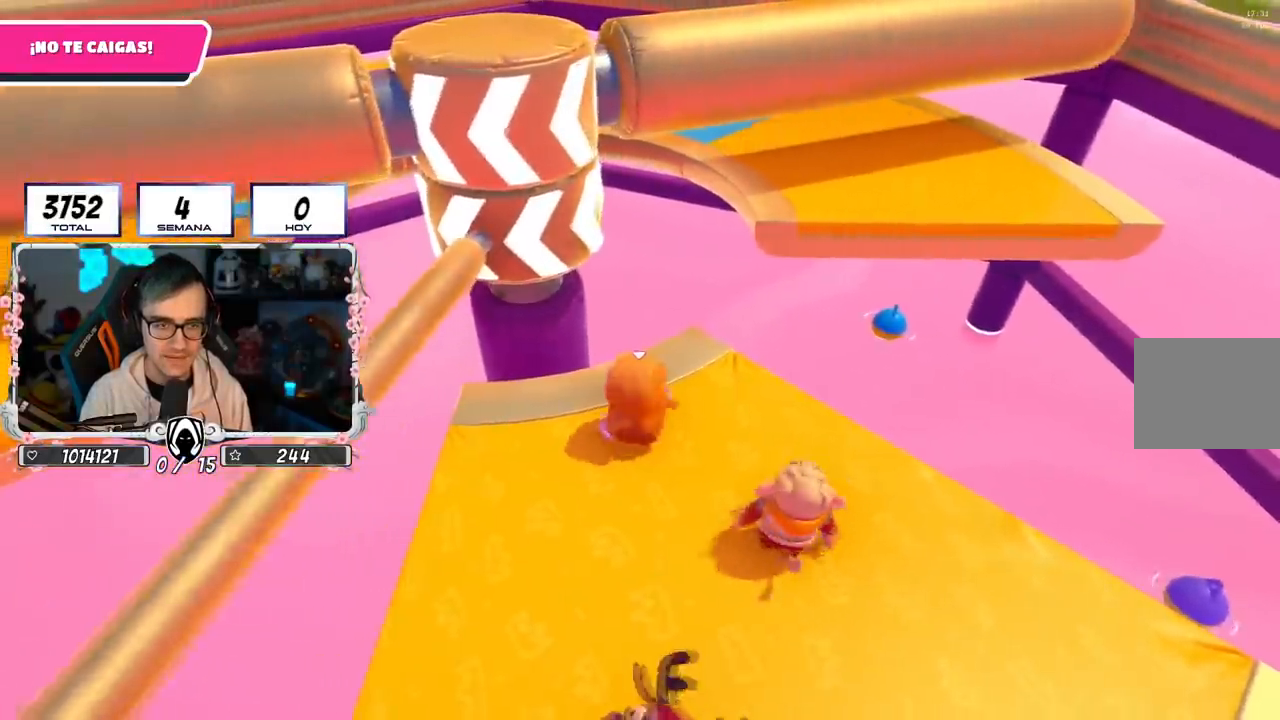
{"buttons": [], "left_stick": "left", "right_stick": "center", "events": [[33, "left_stick", "left"], [166, "left_stick", "right"], [350, "left_stick", "left"]]}
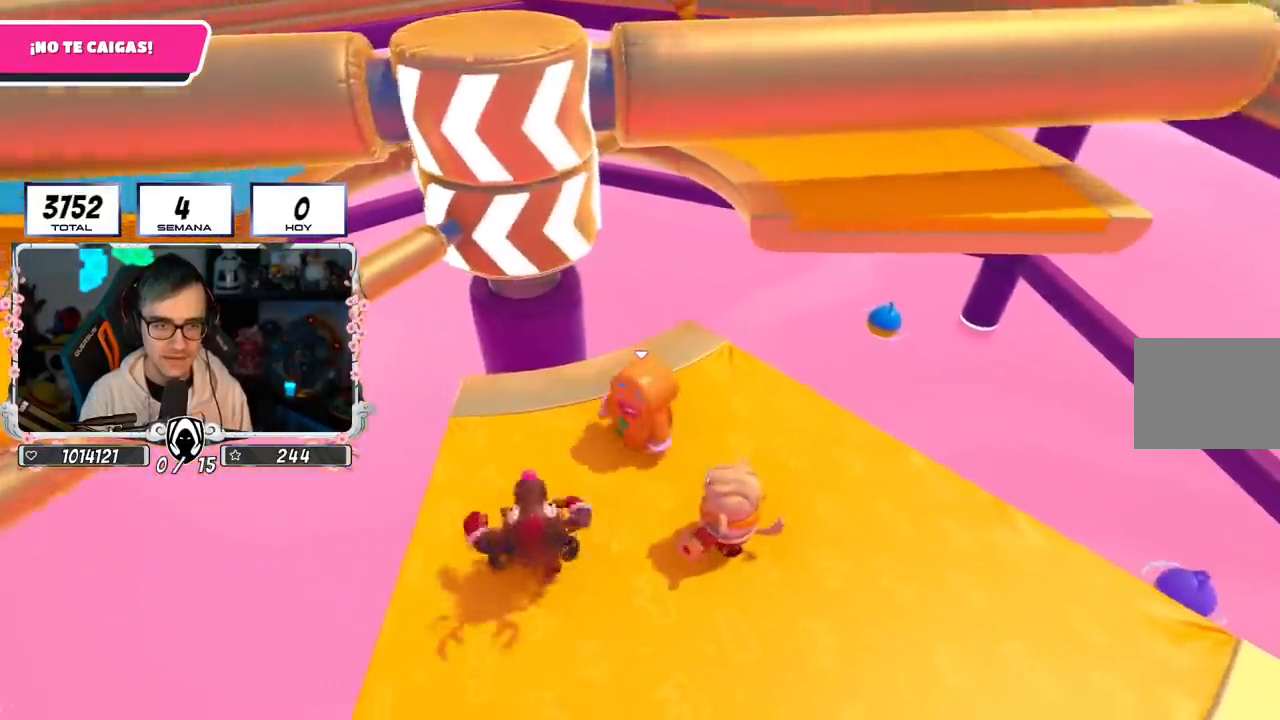
{"buttons": ["R2"], "left_stick": "down-right", "right_stick": "up-left", "events": [[300, "right_stick", "up-left"], [334, "R2", "down"], [434, "left_stick", "up"], [501, "left_stick", "down-right"]]}
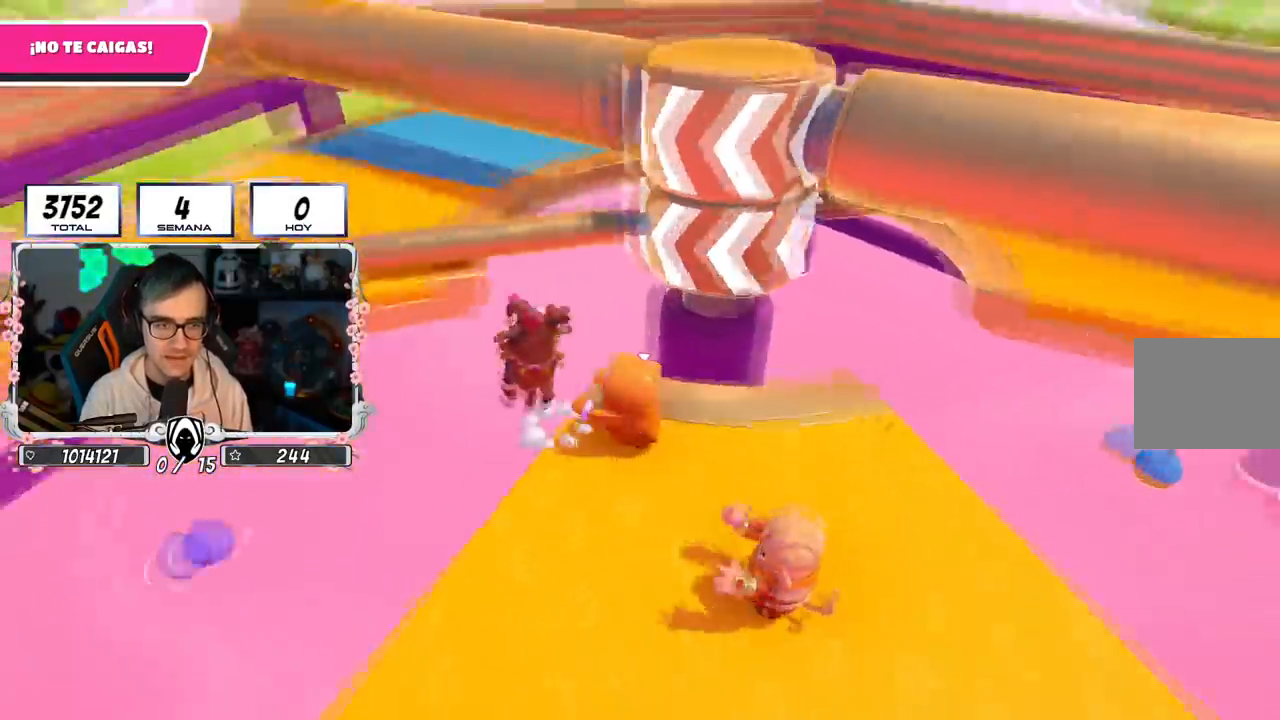
{"buttons": [], "left_stick": "center", "right_stick": "center", "events": [[16, "R2", "up"], [100, "right_stick", "down-right"], [367, "right_stick", "center"], [500, "left_stick", "center"]]}
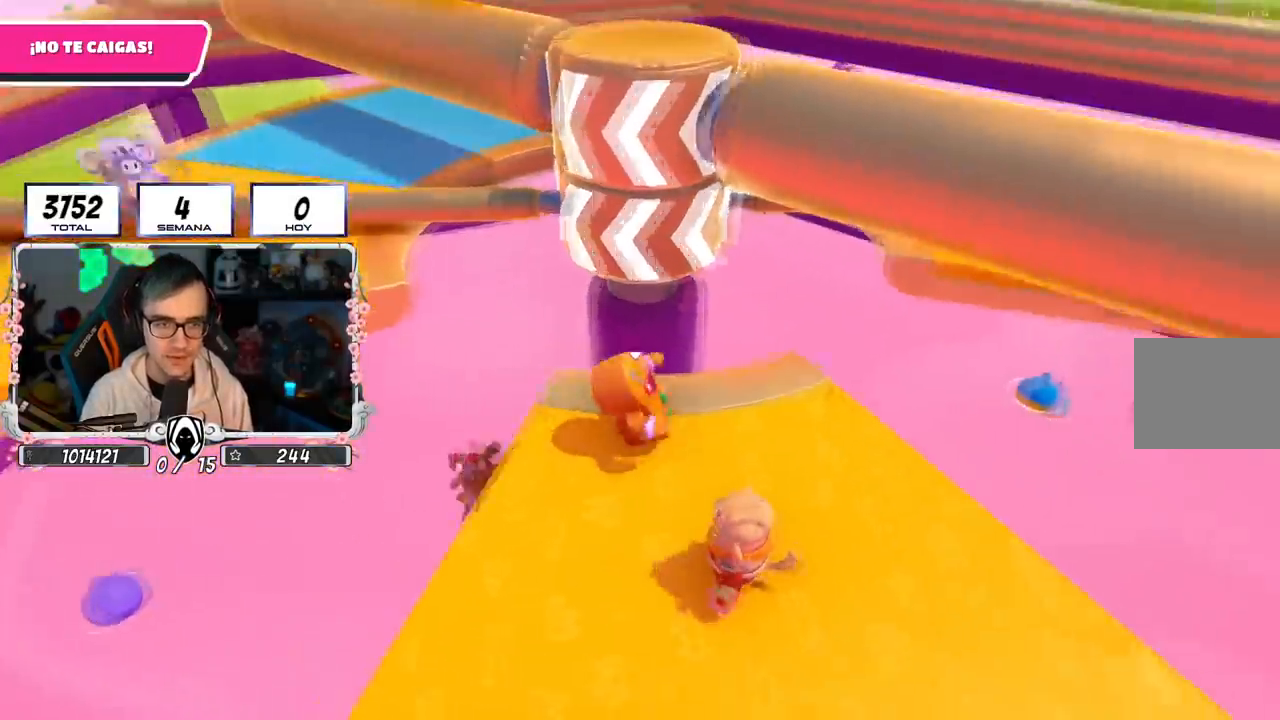
{"buttons": [], "left_stick": "center", "right_stick": "center", "events": [[17, "left_stick", "down-left"], [117, "left_stick", "center"]]}